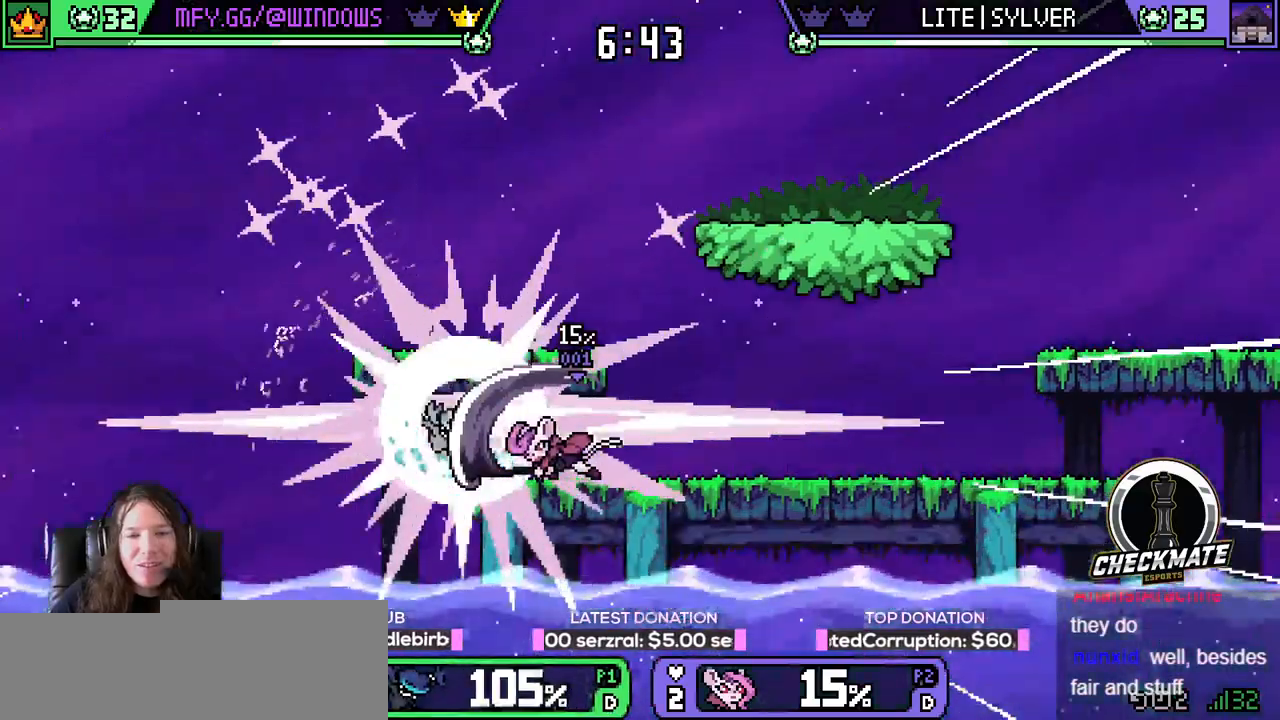
Gameplay with keyboard; each line is a JSON object with the keys held at the frame after it. "events" lists presses ("down") and releases ("up") of "down", "e", "left", "q", "r", "right", "space", "up" and "w" between this image and that frame as [ms after this image, input, new state], when the widget could be followed in between. No other keys are recorded. Mouse input is not recorded.
{"keys": ["right", "up"], "events": []}
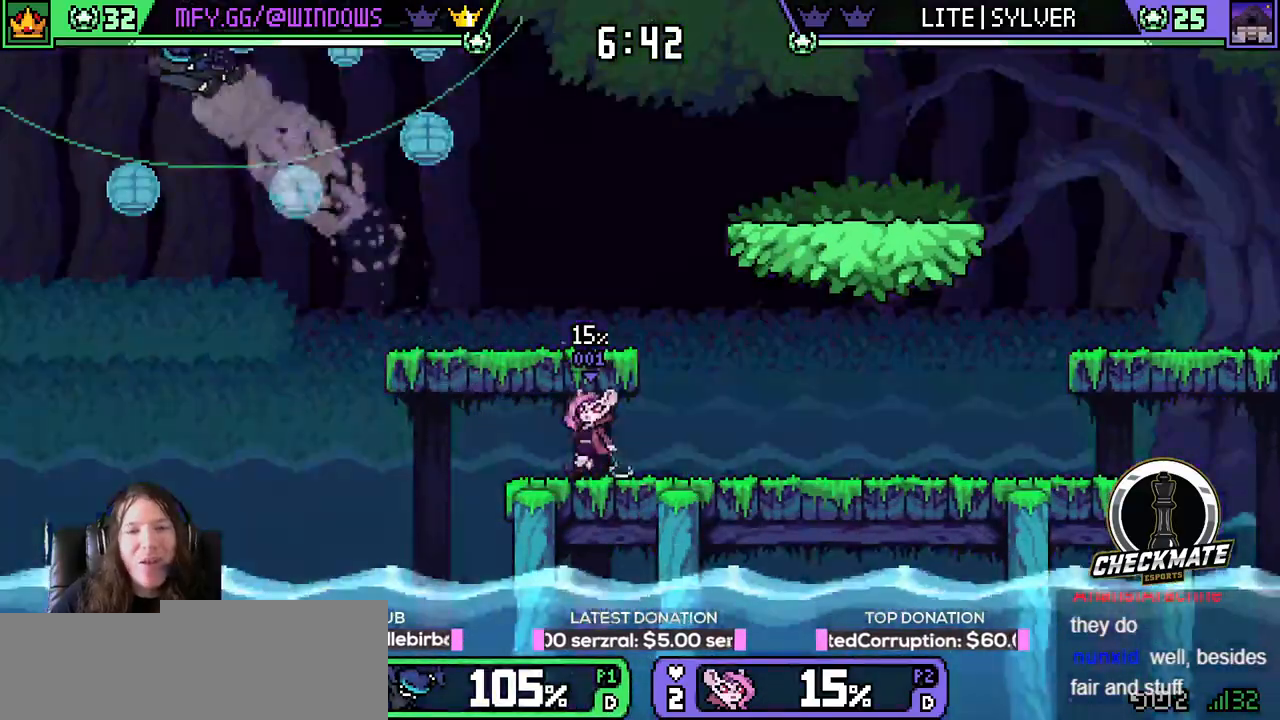
{"keys": ["right"], "events": [[350, "up", "up"]]}
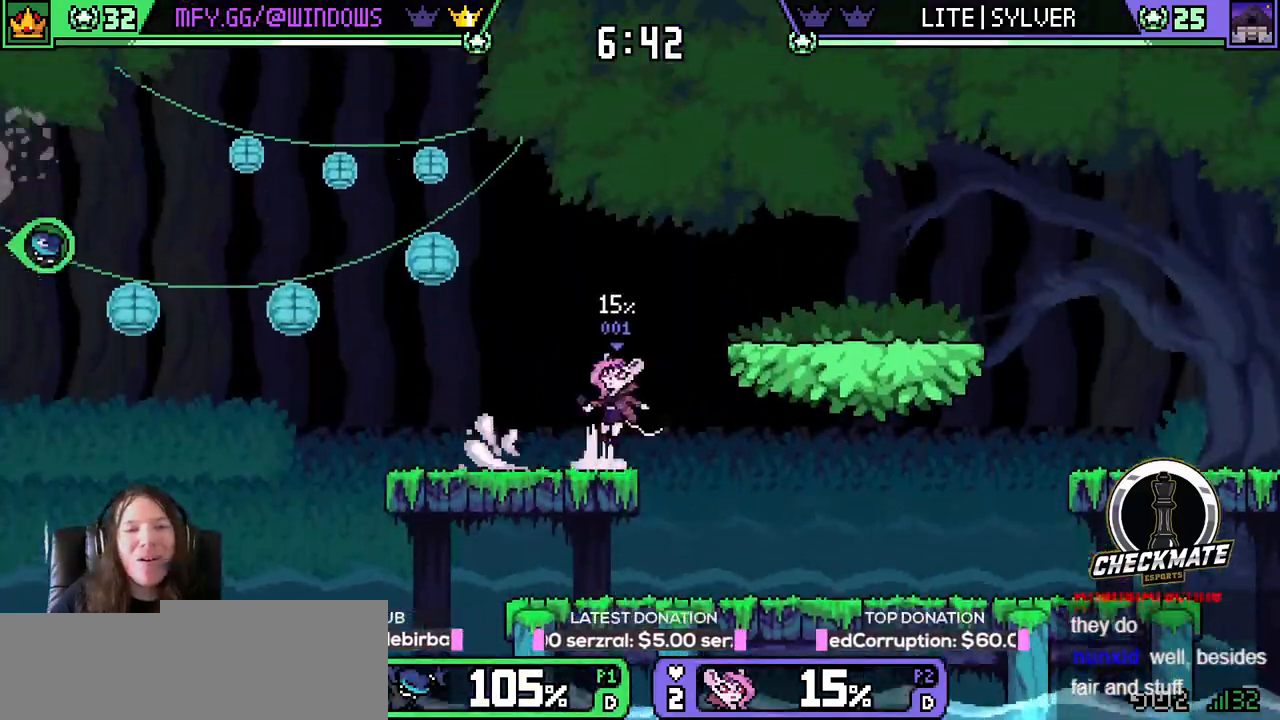
{"keys": [], "events": [[501, "right", "up"]]}
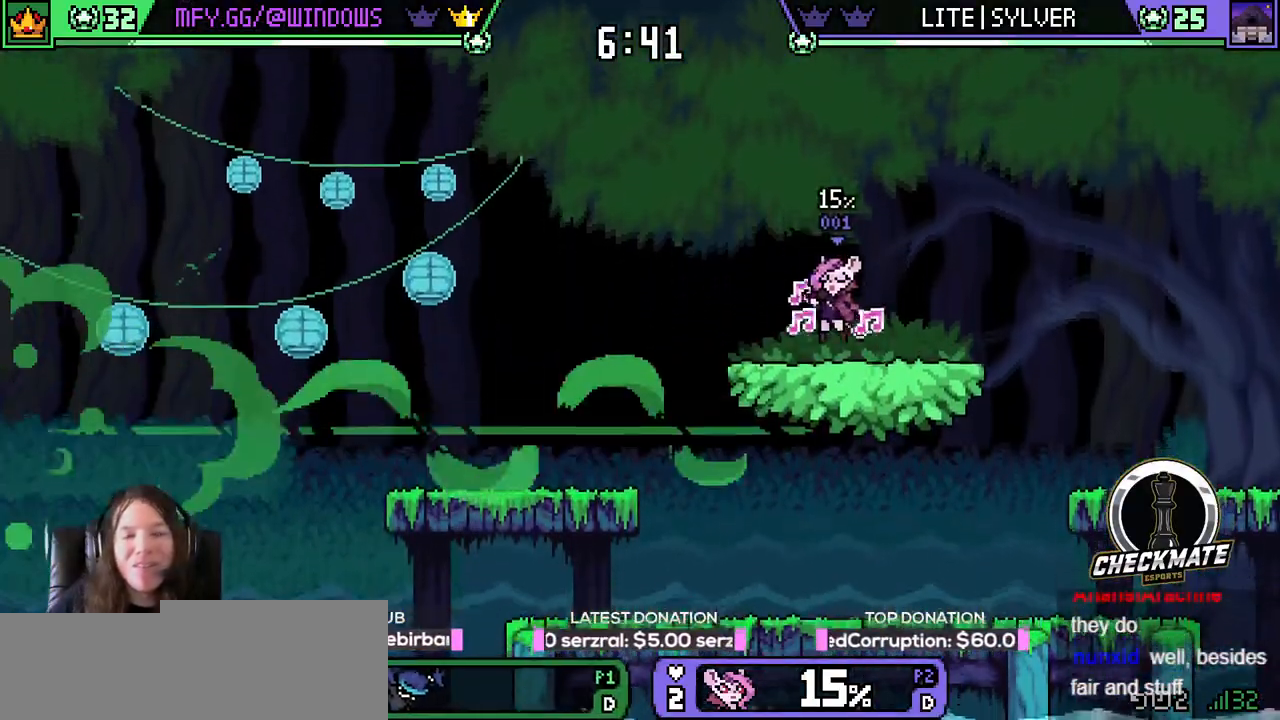
{"keys": [], "events": []}
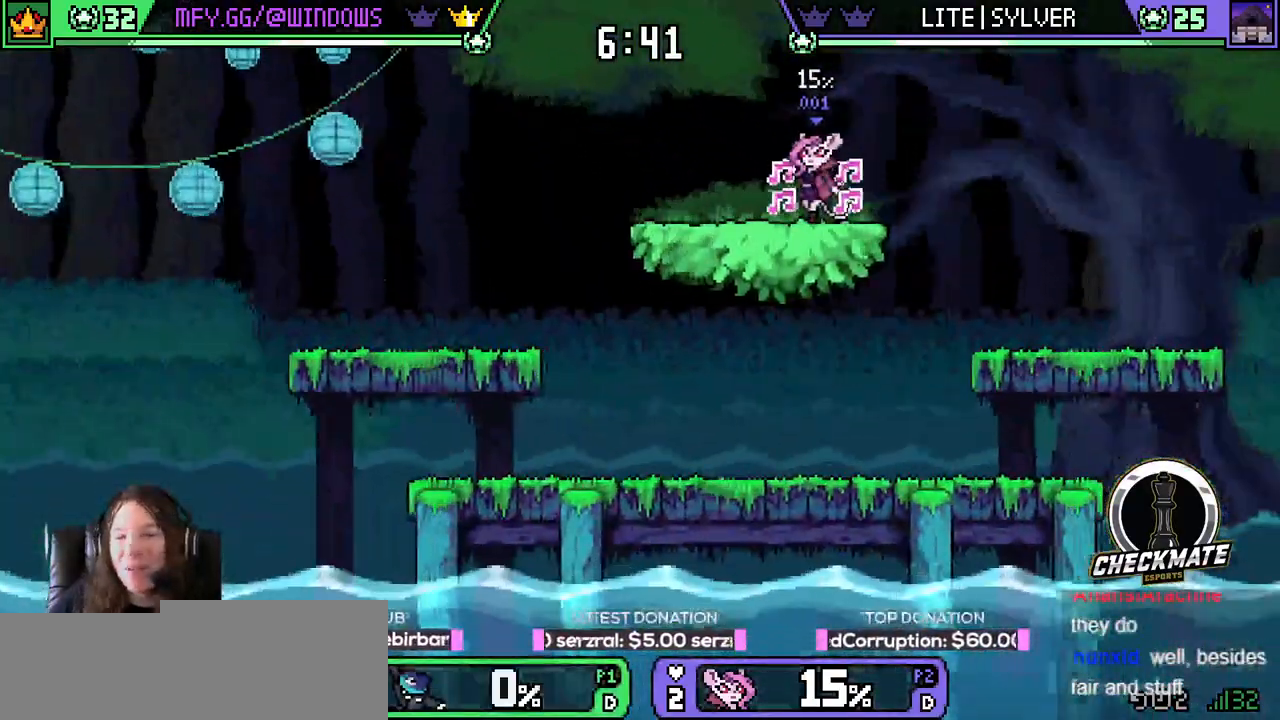
{"keys": [], "events": []}
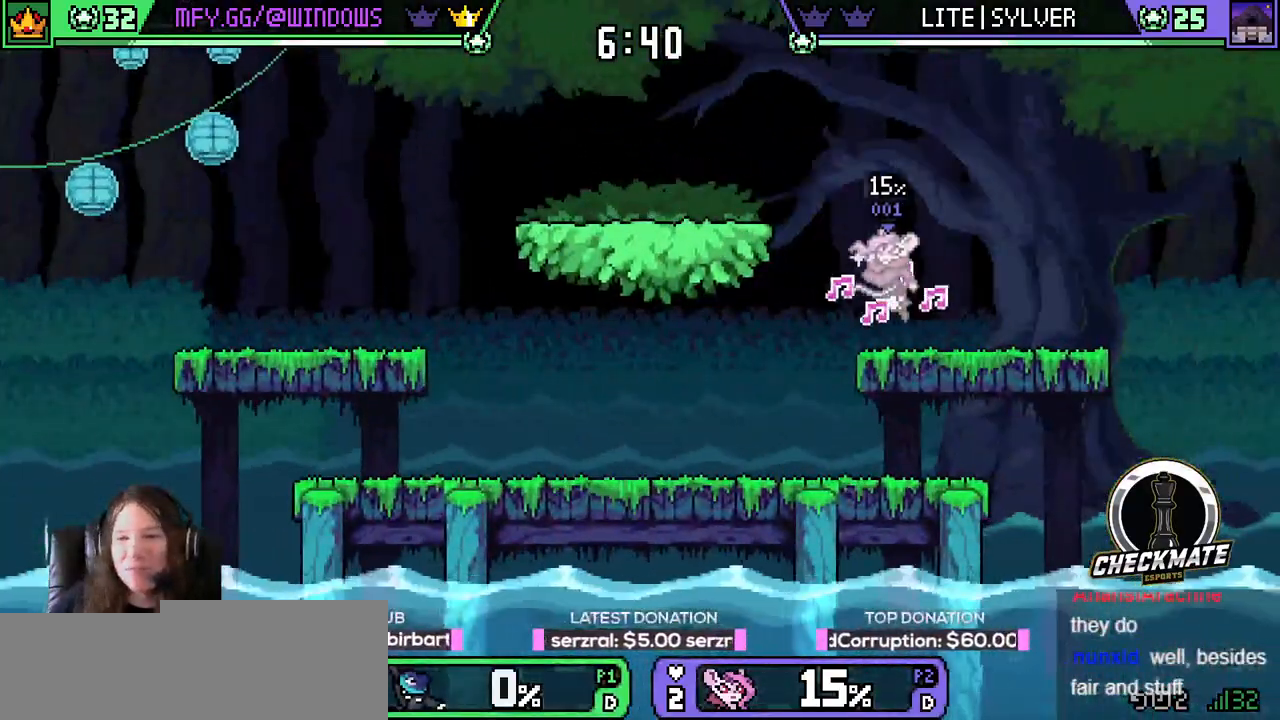
{"keys": [], "events": [[317, "right", "down"], [450, "right", "up"]]}
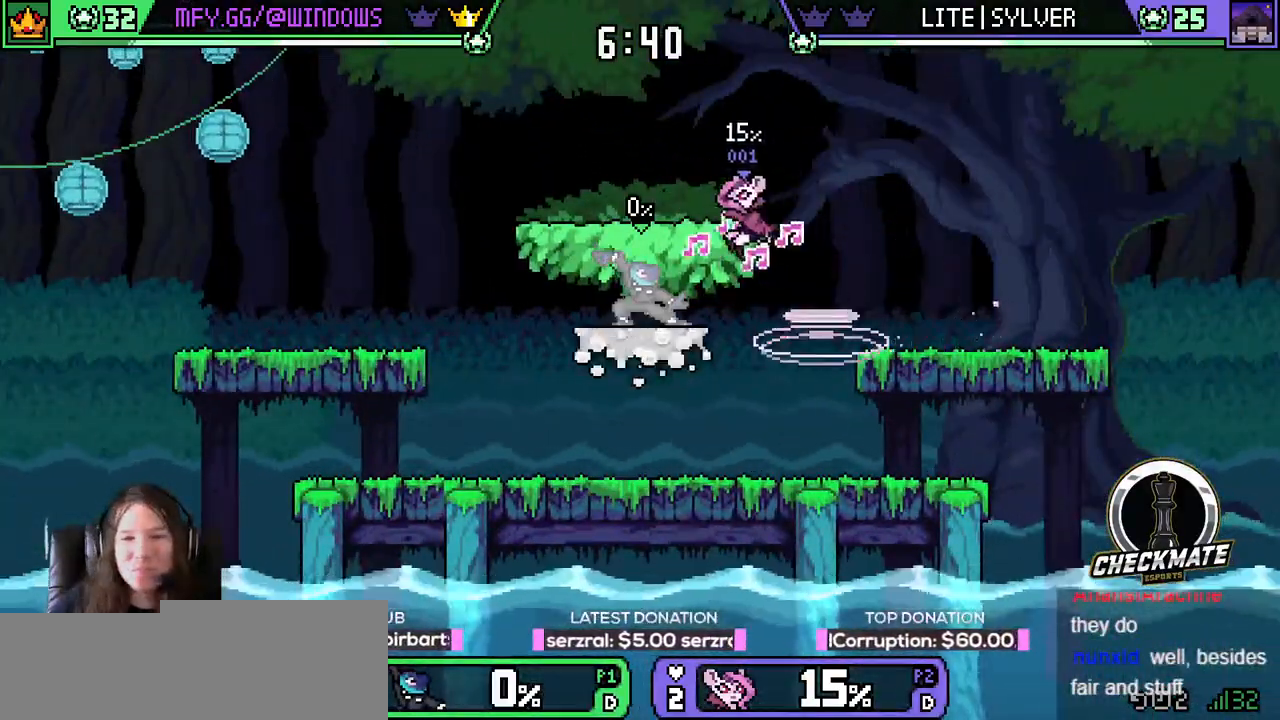
{"keys": ["down", "right"], "events": [[17, "left", "down"], [17, "space", "down"], [84, "space", "up"], [234, "right", "down"], [234, "space", "down"], [284, "left", "up"], [334, "r", "down"], [334, "space", "up"], [417, "r", "up"], [467, "down", "down"]]}
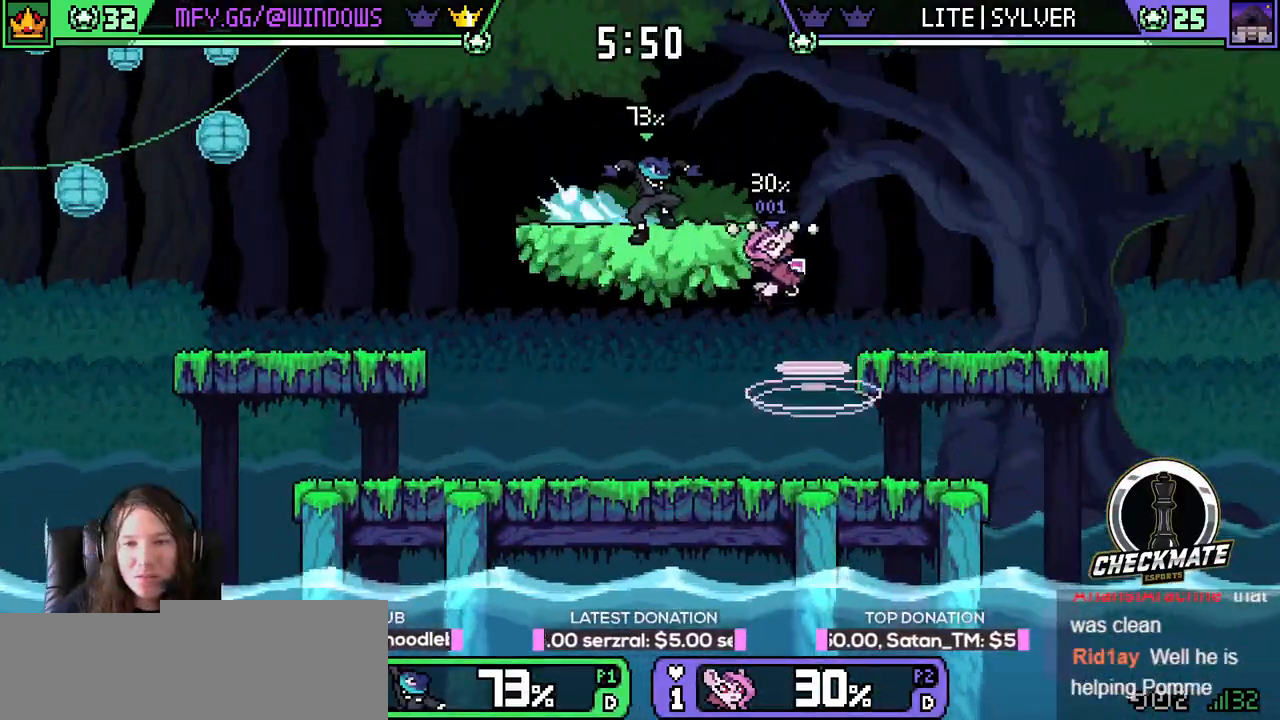
{"keys": ["right"], "events": [[17, "down", "up"], [17, "right", "up"], [50, "q", "down"], [150, "q", "up"], [300, "down", "down"], [300, "right", "down"], [350, "down", "up"]]}
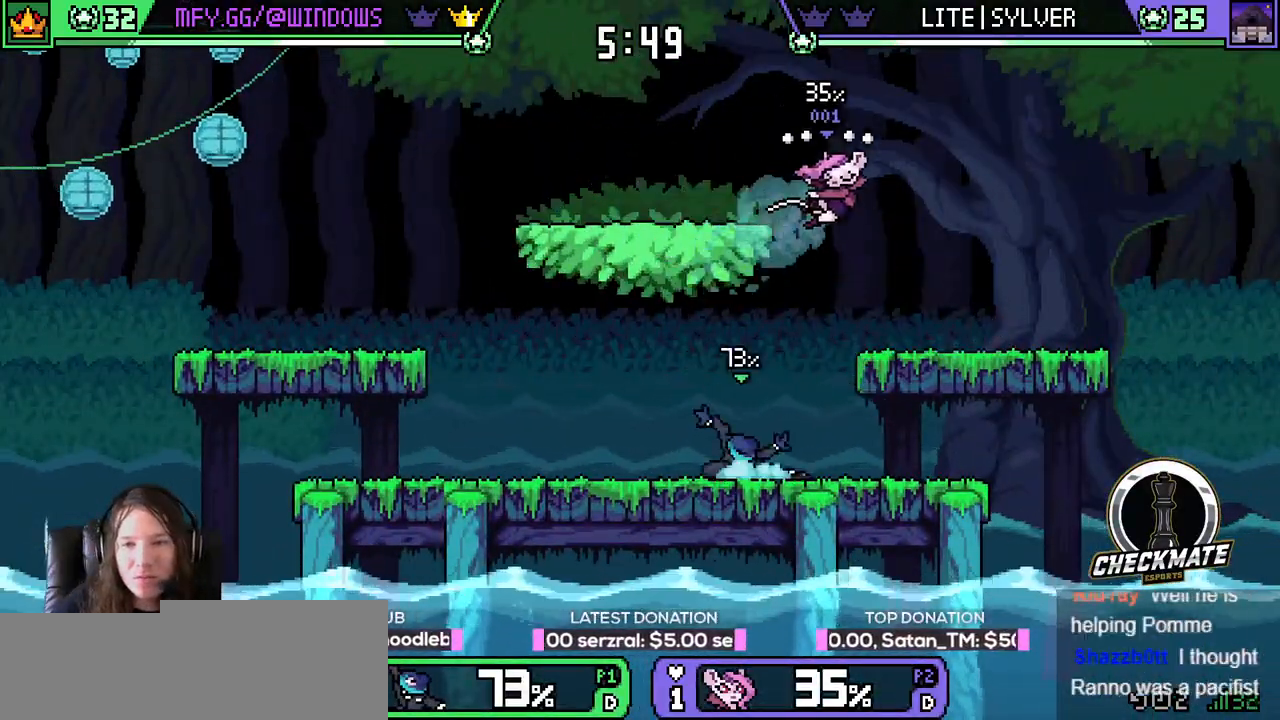
{"keys": [], "events": [[34, "space", "down"], [167, "space", "up"], [267, "r", "down"], [301, "r", "up"], [351, "right", "up"], [451, "q", "down"], [501, "q", "up"]]}
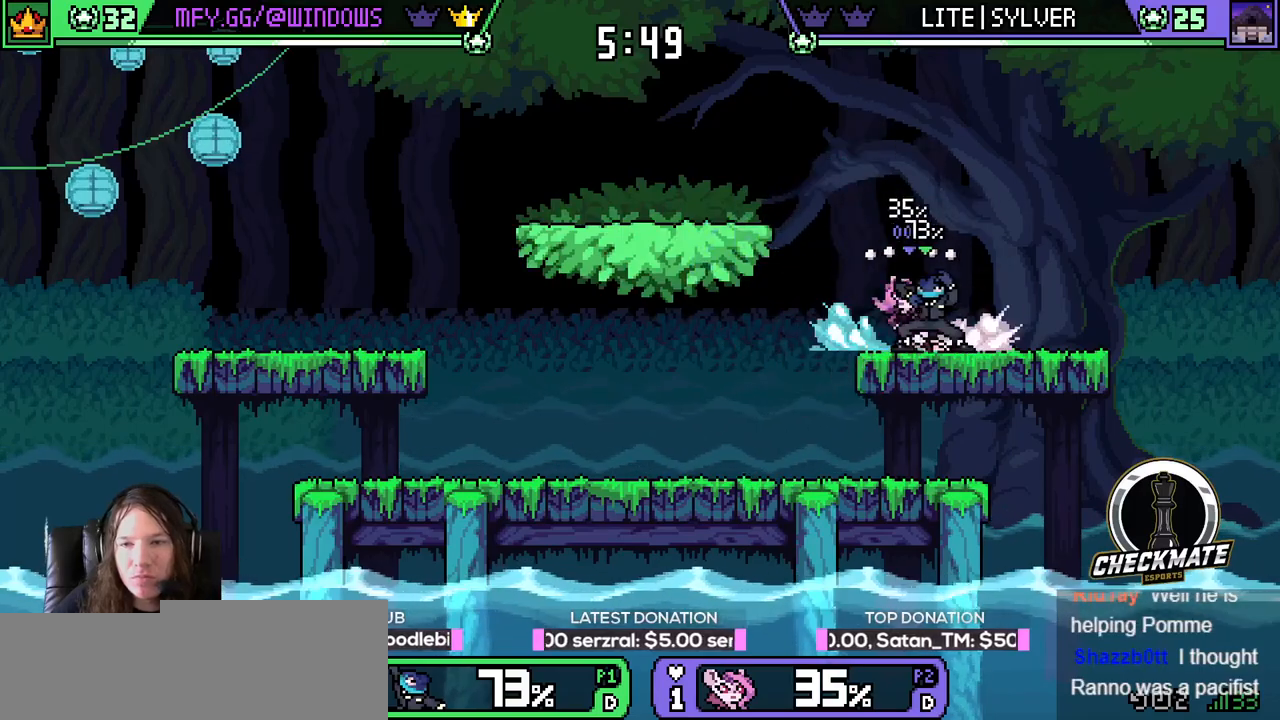
{"keys": ["left"], "events": [[183, "q", "down"], [233, "q", "up"], [467, "left", "down"]]}
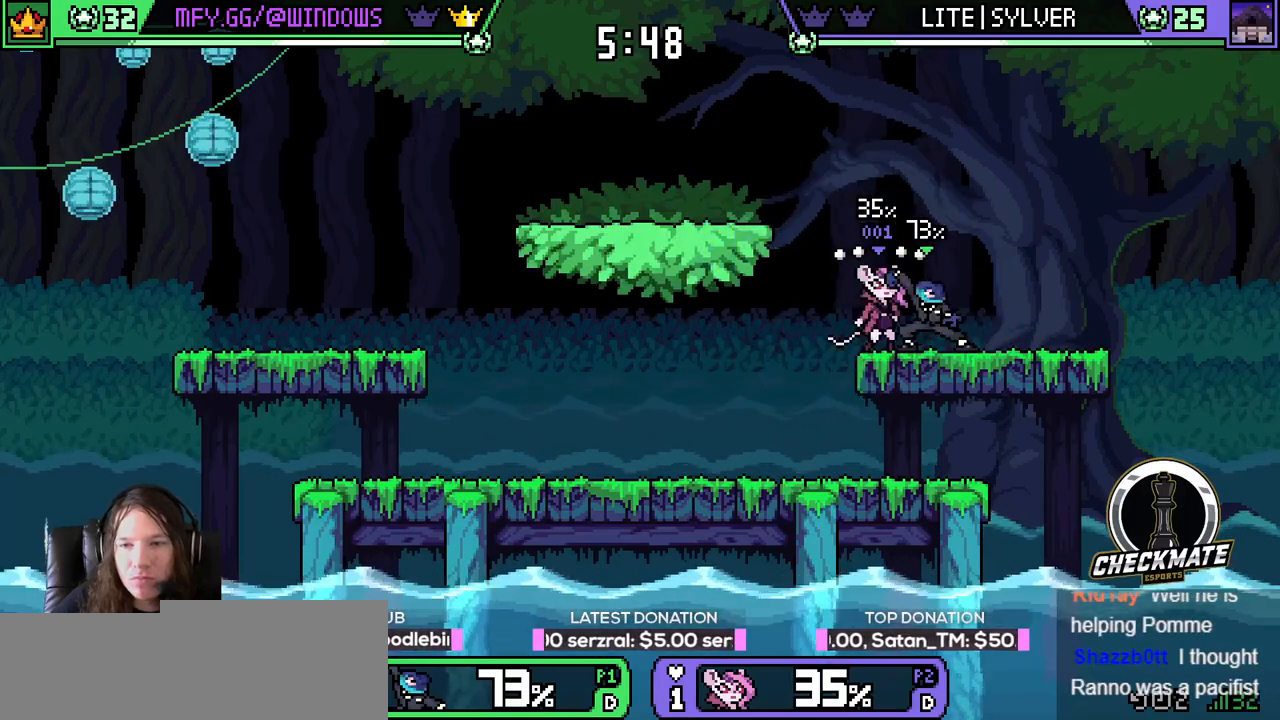
{"keys": ["left"], "events": [[17, "q", "down"], [50, "q", "up"], [100, "q", "down"], [201, "q", "up"], [251, "q", "down"], [334, "q", "up"]]}
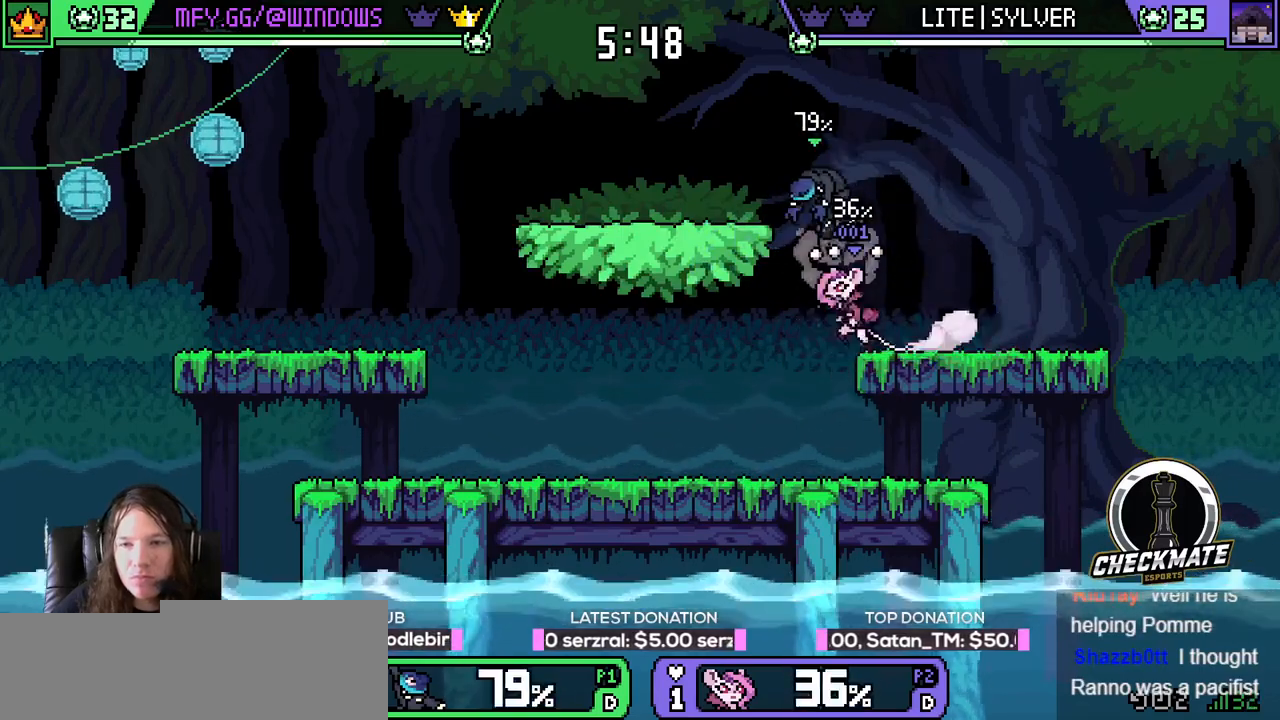
{"keys": ["left", "right"], "events": [[267, "space", "down"], [367, "space", "up"], [450, "right", "down"]]}
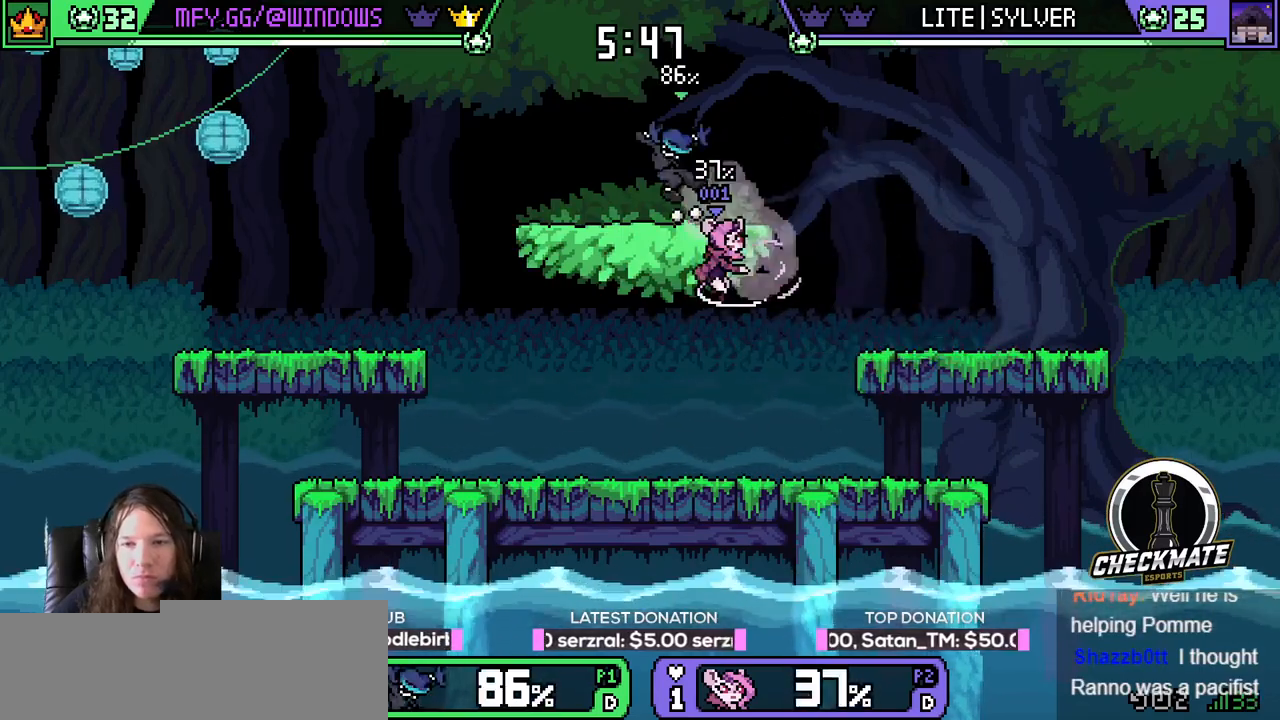
{"keys": ["left"], "events": [[50, "left", "up"], [150, "left", "down"], [184, "right", "up"]]}
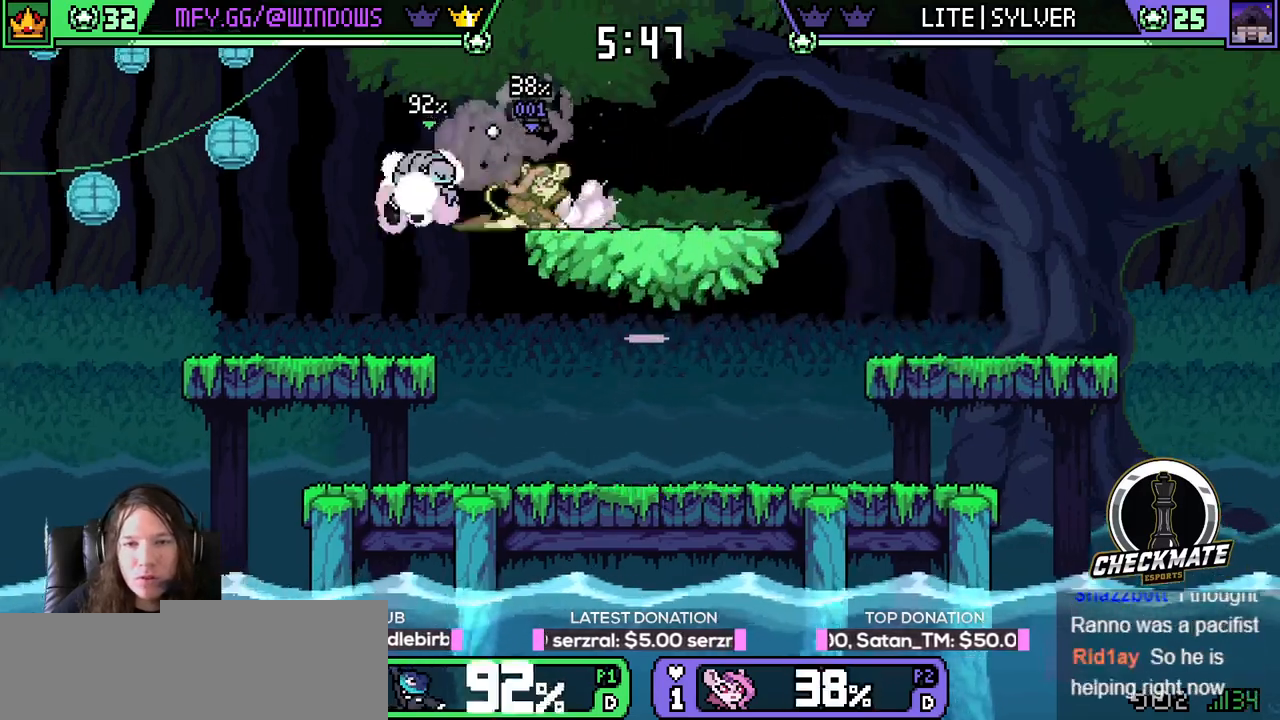
{"keys": ["right"], "events": [[17, "up", "down"], [67, "left", "up"], [67, "right", "down"], [333, "up", "up"]]}
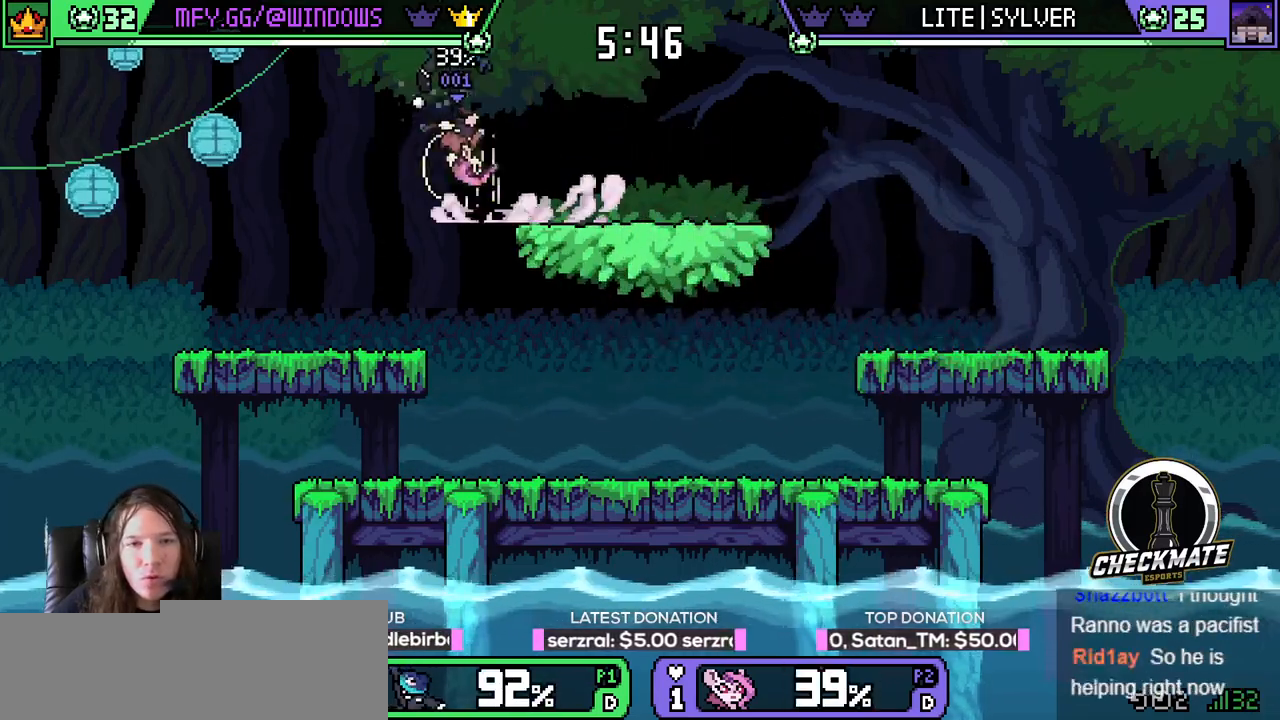
{"keys": ["right"], "events": []}
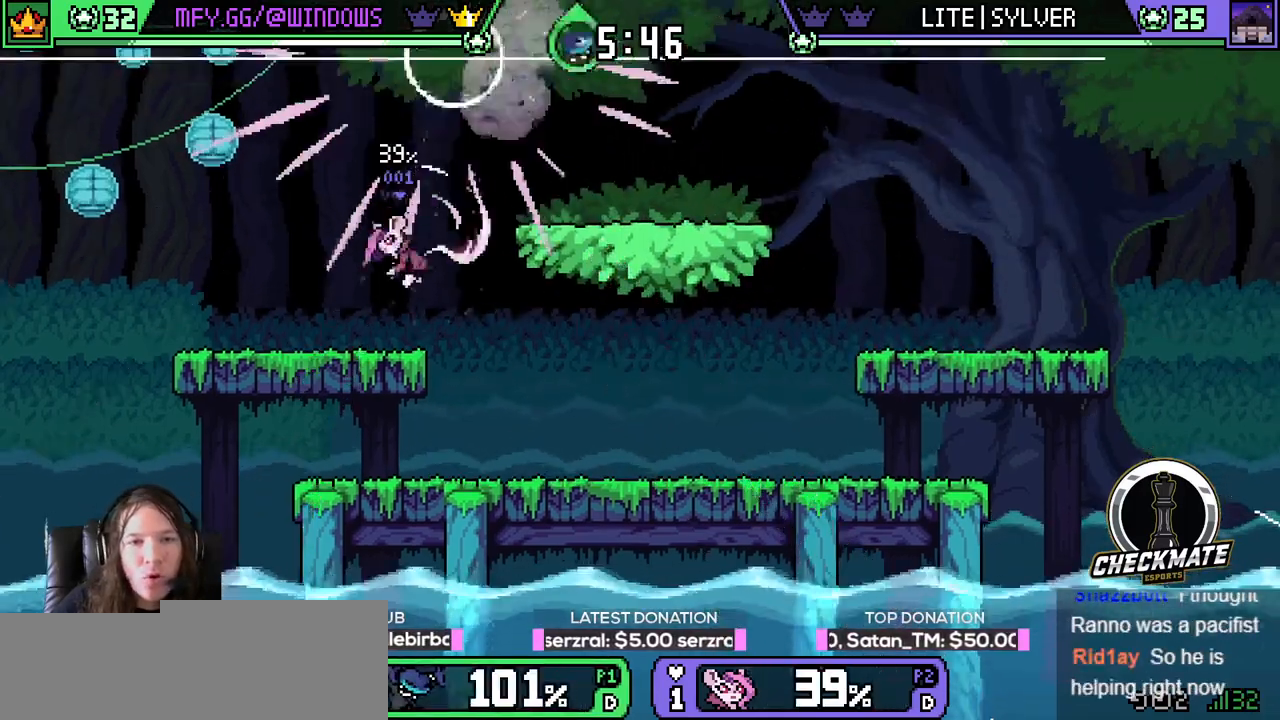
{"keys": ["left"], "events": [[417, "left", "down"], [417, "right", "up"]]}
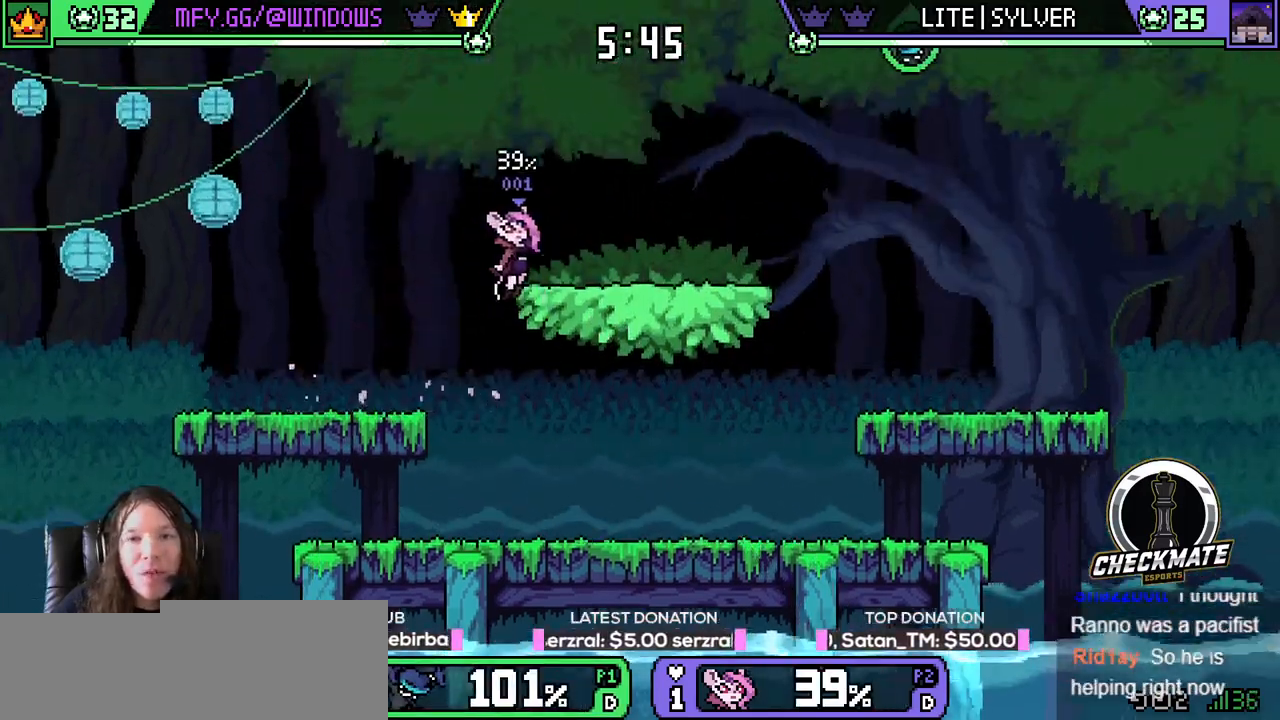
{"keys": ["left"], "events": []}
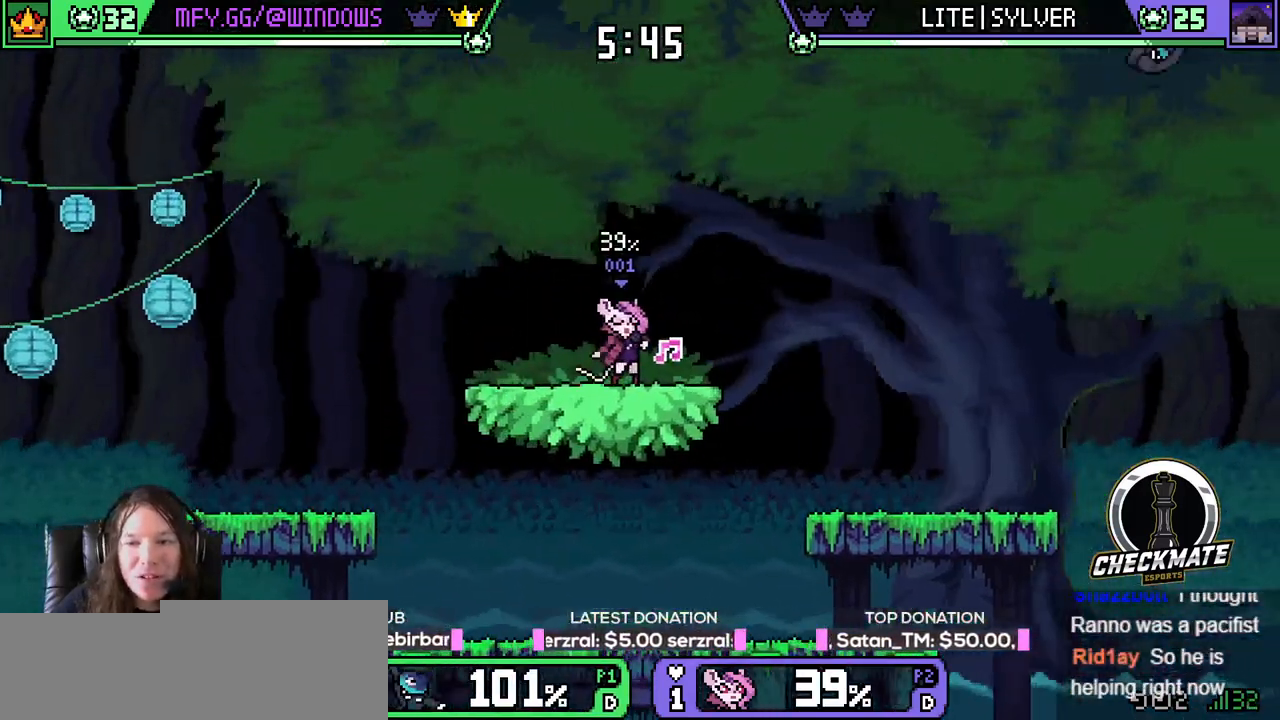
{"keys": [], "events": [[117, "down", "down"], [183, "down", "up"], [400, "left", "up"]]}
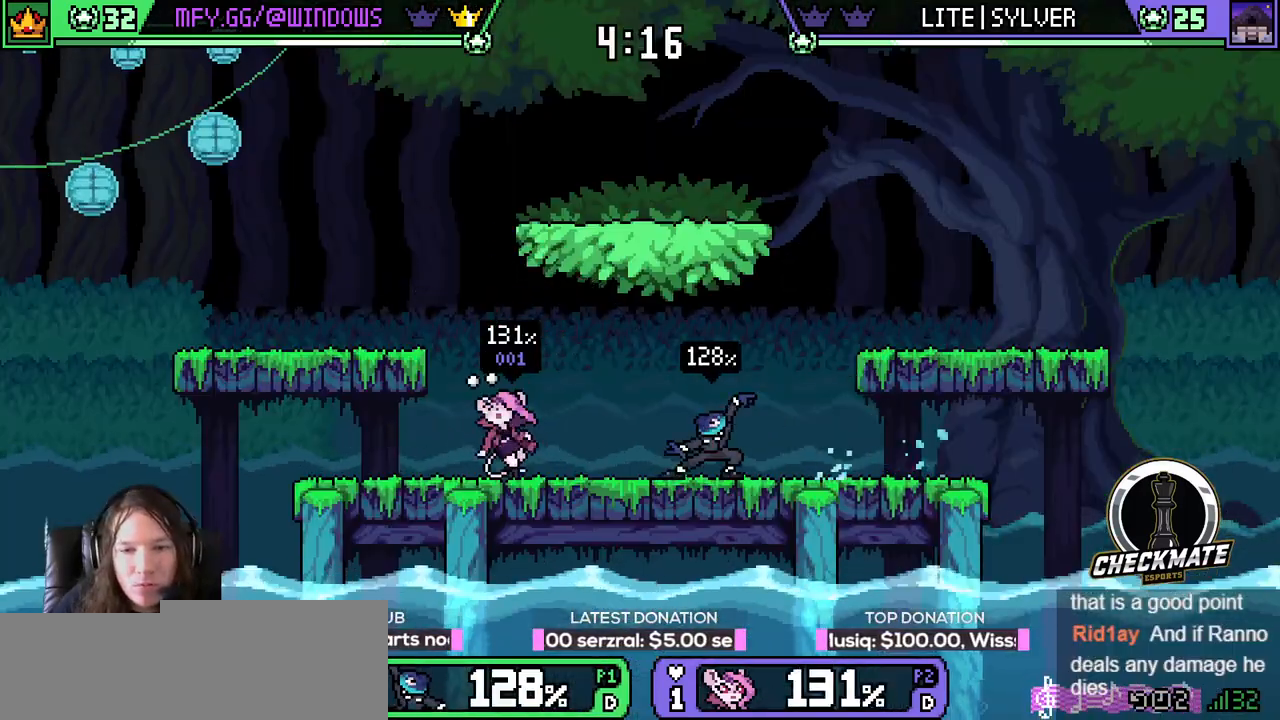
{"keys": ["left"], "events": [[284, "left", "down"], [367, "q", "down"], [367, "up", "down"], [417, "e", "down"], [467, "e", "up"], [467, "q", "up"], [467, "up", "up"]]}
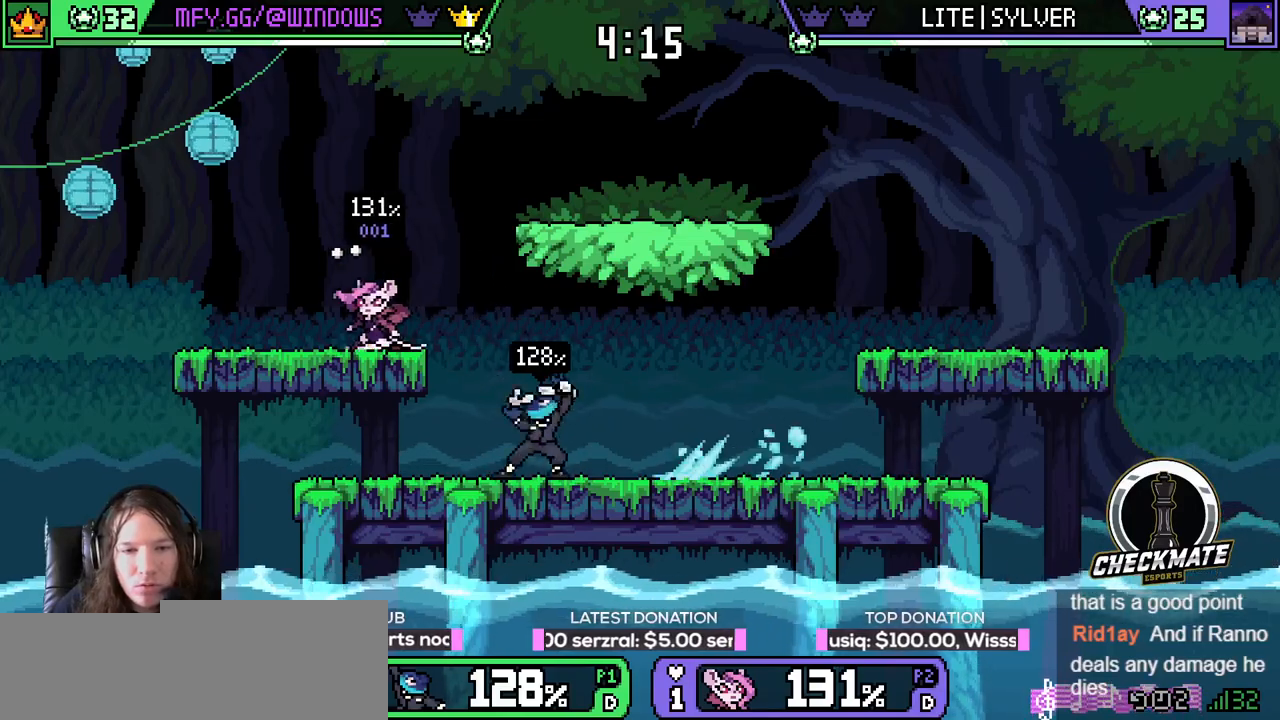
{"keys": [], "events": [[434, "left", "up"]]}
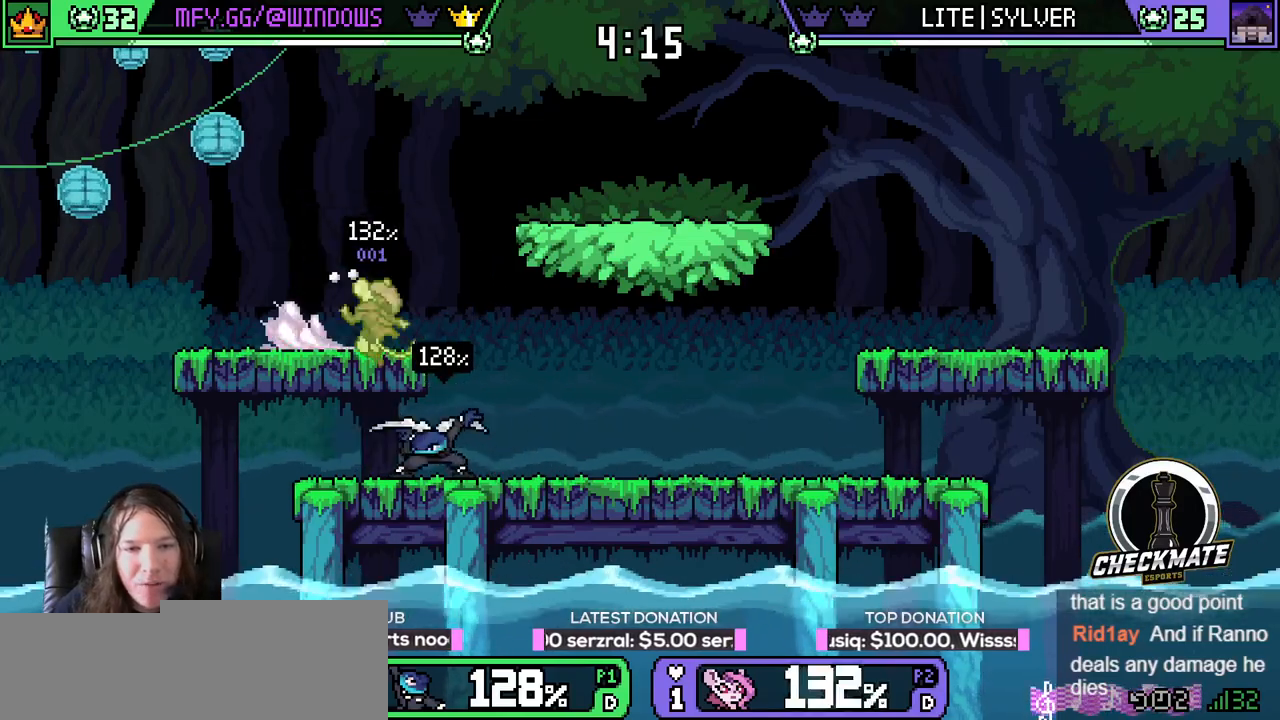
{"keys": ["right"], "events": [[134, "r", "down"], [134, "right", "down"], [134, "up", "down"], [150, "r", "up"], [251, "r", "down"], [301, "r", "up"], [501, "up", "up"]]}
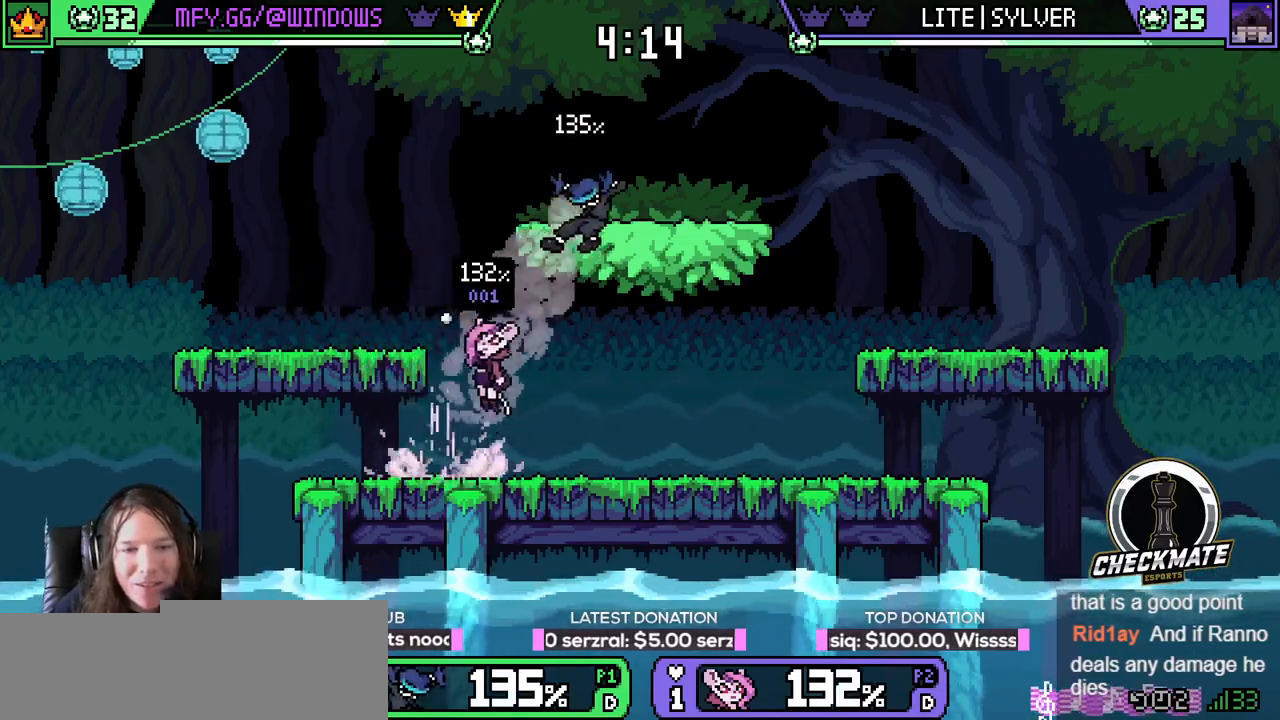
{"keys": ["left", "right"], "events": [[484, "left", "down"]]}
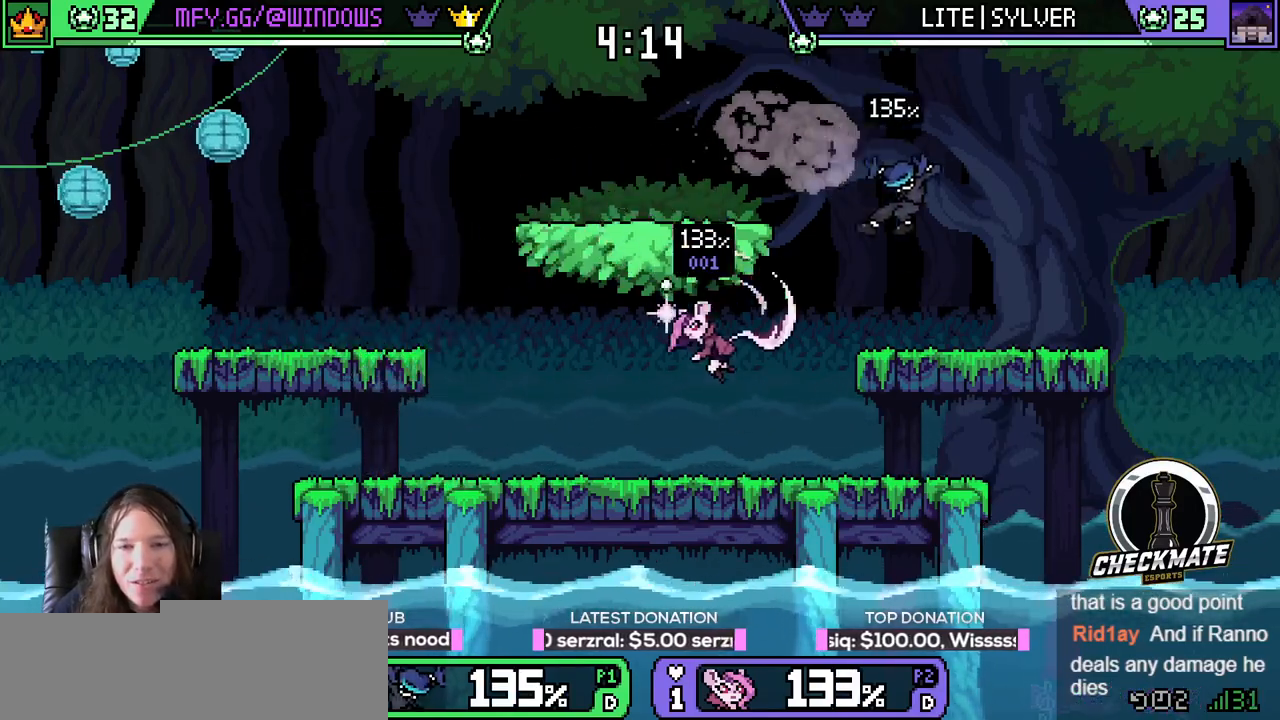
{"keys": ["down", "left"], "events": [[34, "down", "down"], [84, "down", "up"], [84, "right", "up"], [334, "down", "down"], [367, "down", "up"], [367, "left", "up"], [417, "q", "down"], [467, "down", "down"], [467, "left", "down"], [467, "q", "up"]]}
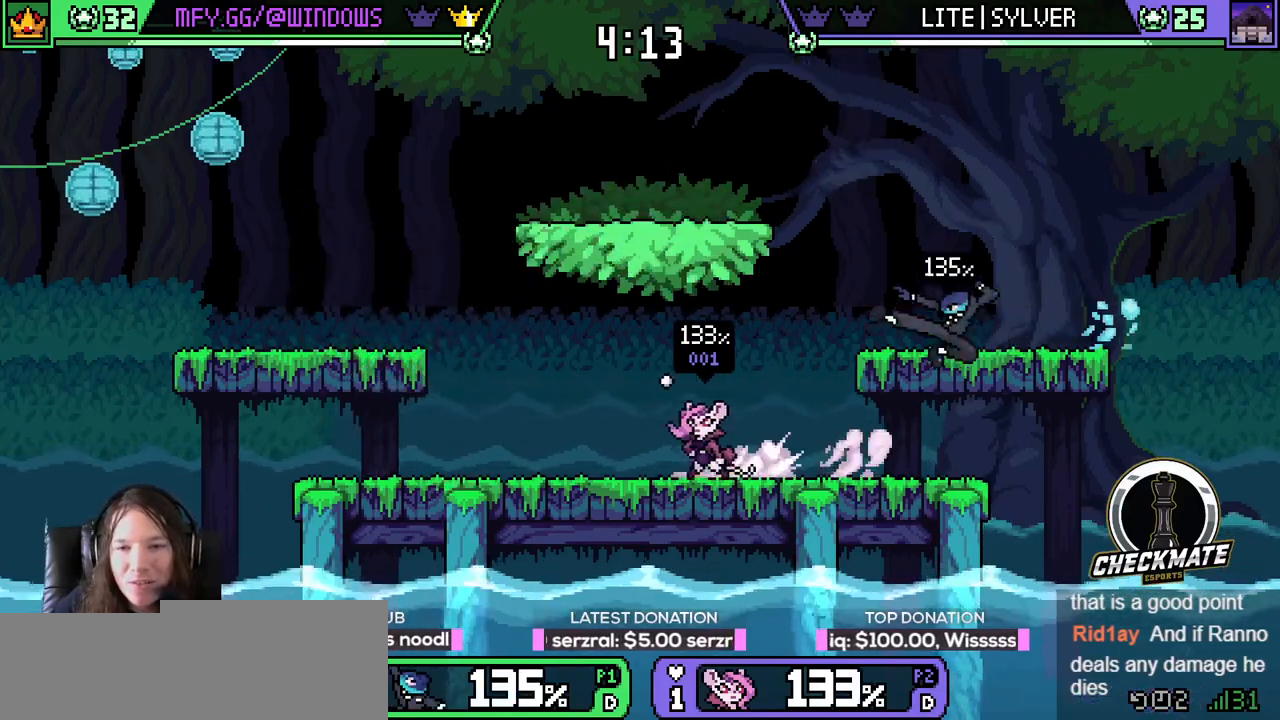
{"keys": ["left", "r"], "events": [[17, "down", "up"], [150, "left", "up"], [150, "right", "down"], [250, "space", "down"], [434, "left", "down"], [434, "right", "up"], [434, "space", "up"], [484, "r", "down"]]}
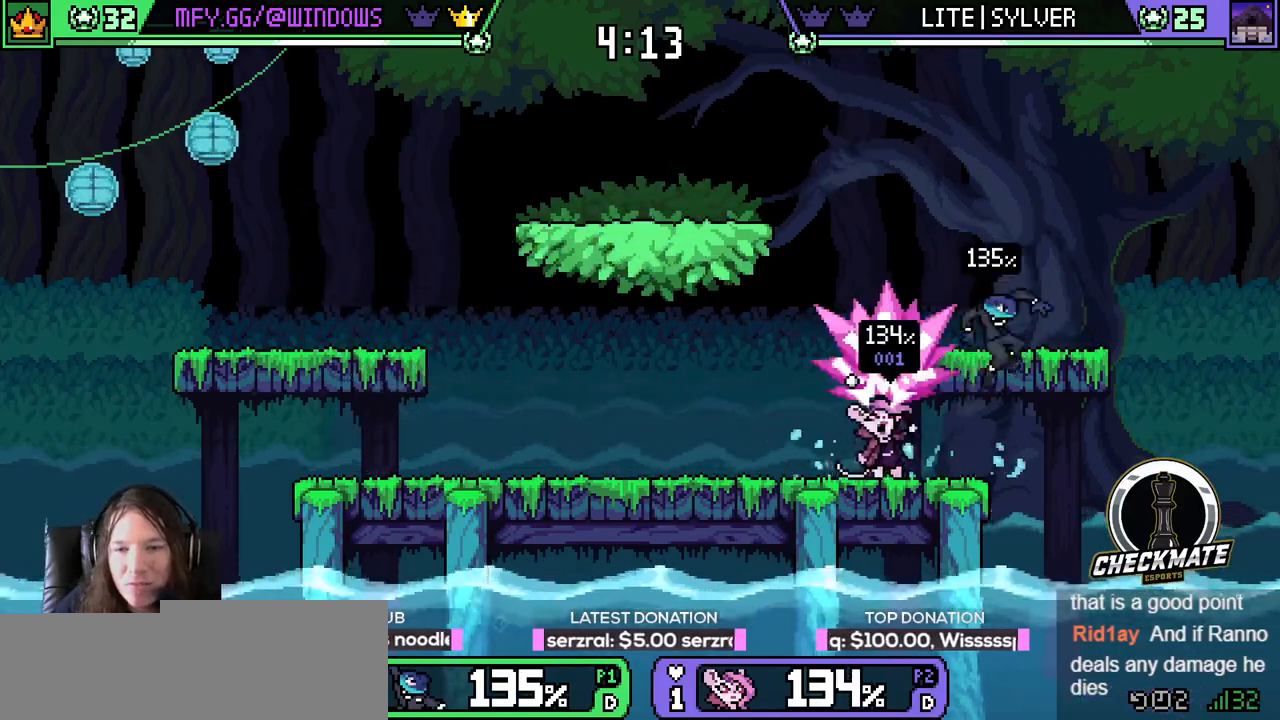
{"keys": ["right"], "events": [[17, "r", "up"], [67, "up", "down"], [100, "up", "up"], [167, "q", "down"], [201, "q", "up"], [301, "right", "down"], [351, "left", "up"]]}
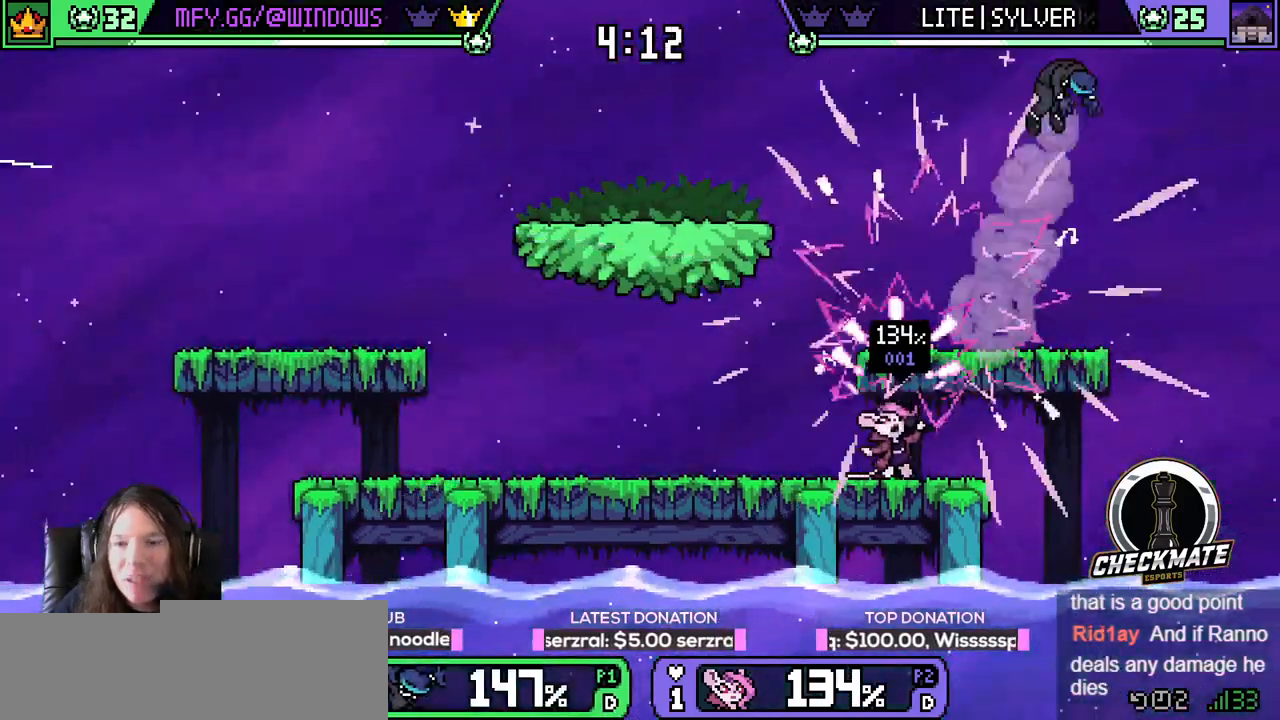
{"keys": ["left"], "events": [[367, "left", "down"], [367, "right", "up"]]}
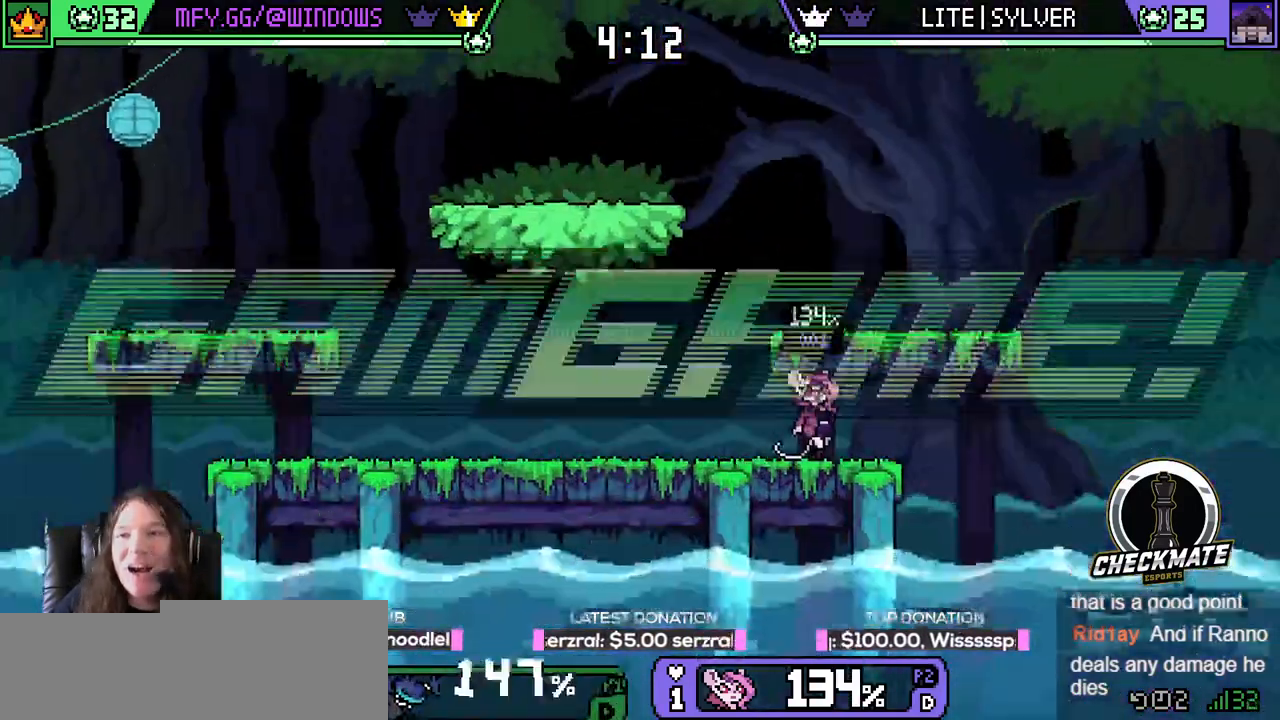
{"keys": [], "events": [[201, "left", "up"]]}
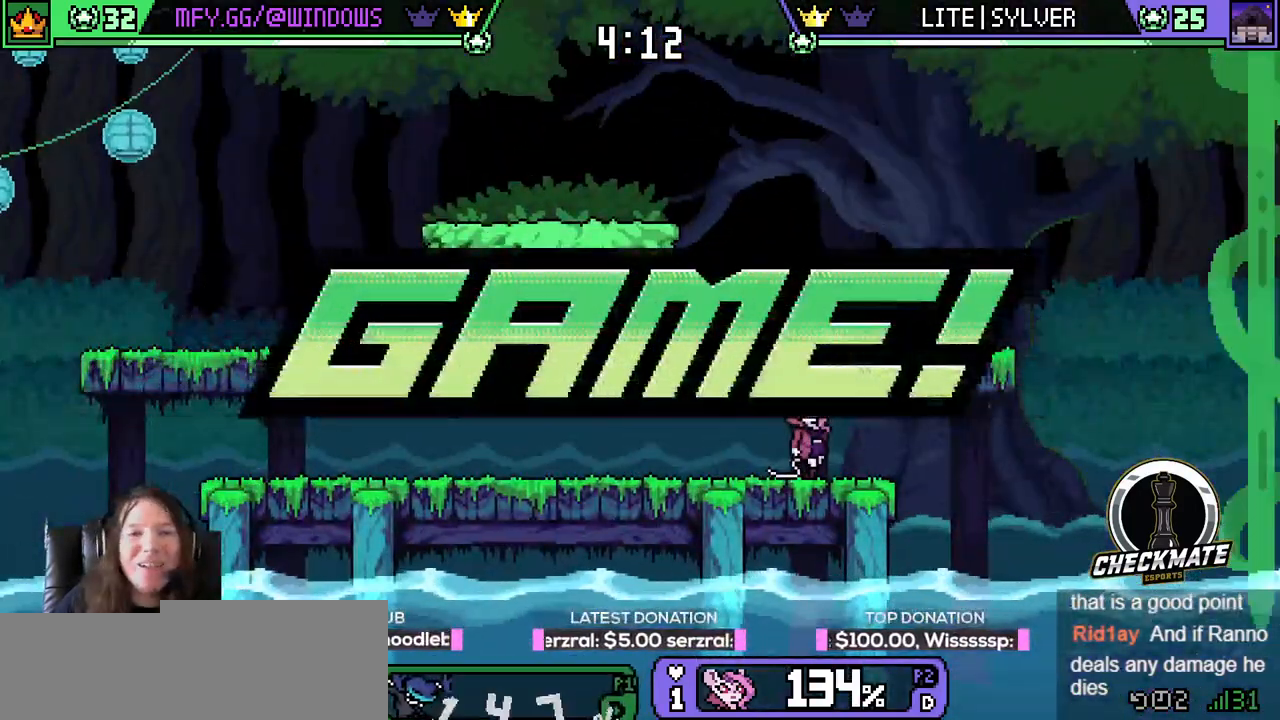
{"keys": ["down"], "events": [[167, "down", "down"], [167, "left", "down"], [200, "down", "up"], [200, "left", "up"], [200, "q", "down"], [300, "down", "down"], [300, "left", "down"], [300, "q", "up"], [300, "up", "down"], [350, "up", "up"], [384, "up", "down"], [434, "left", "up"], [434, "up", "up"]]}
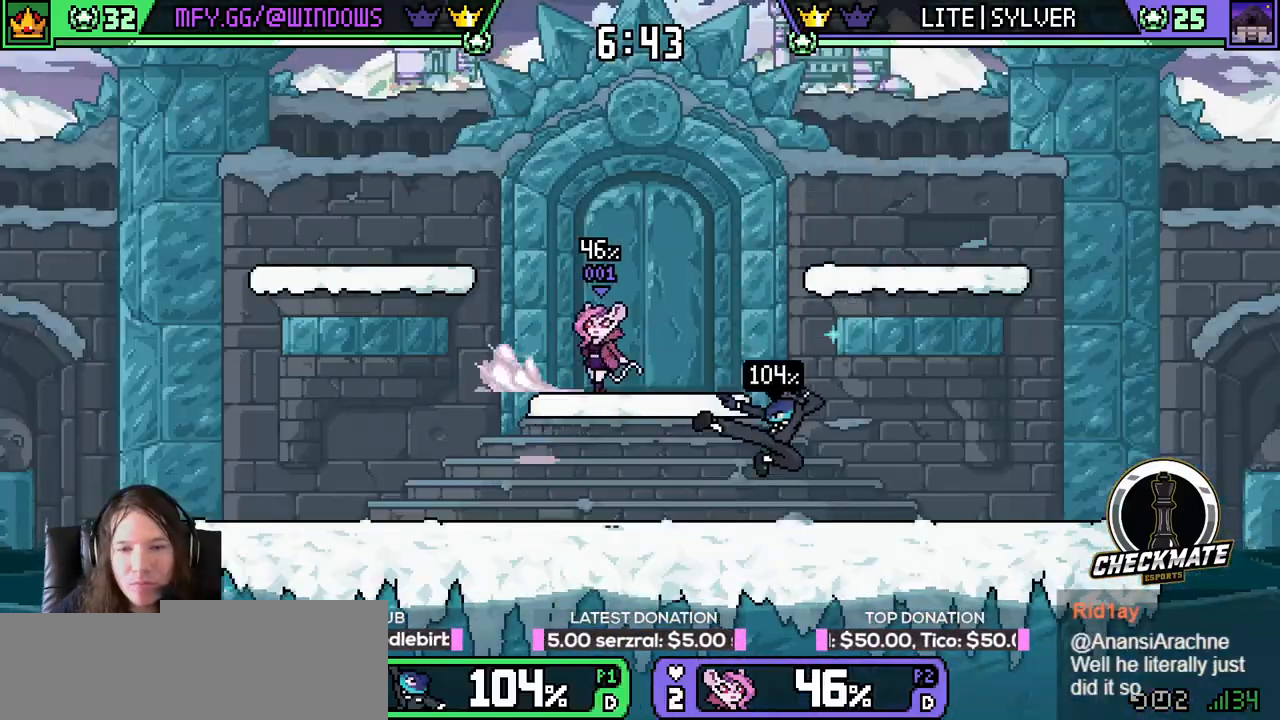
{"keys": ["left", "up"], "events": [[167, "q", "down"], [217, "q", "up"], [317, "down", "up"], [317, "q", "down"], [317, "up", "down"], [367, "q", "up"], [417, "left", "down"]]}
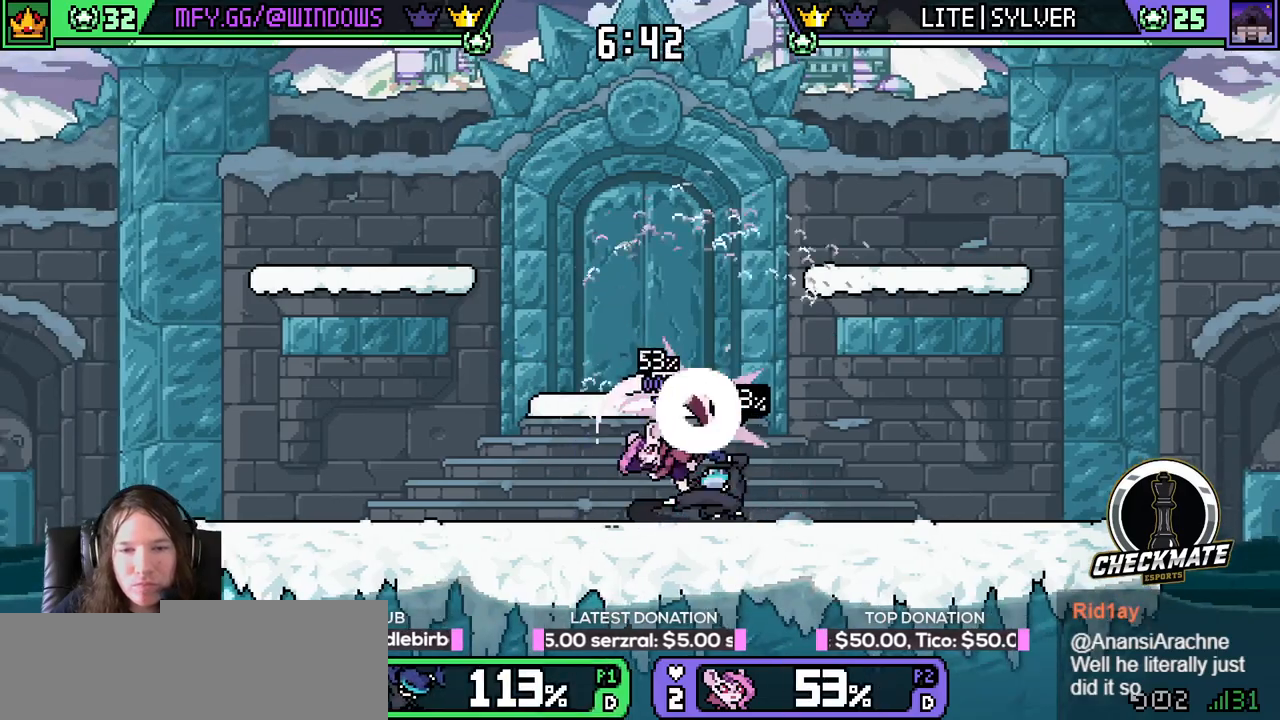
{"keys": ["left"], "events": [[233, "up", "up"], [417, "left", "up"], [417, "right", "down"], [467, "left", "down"], [467, "right", "up"]]}
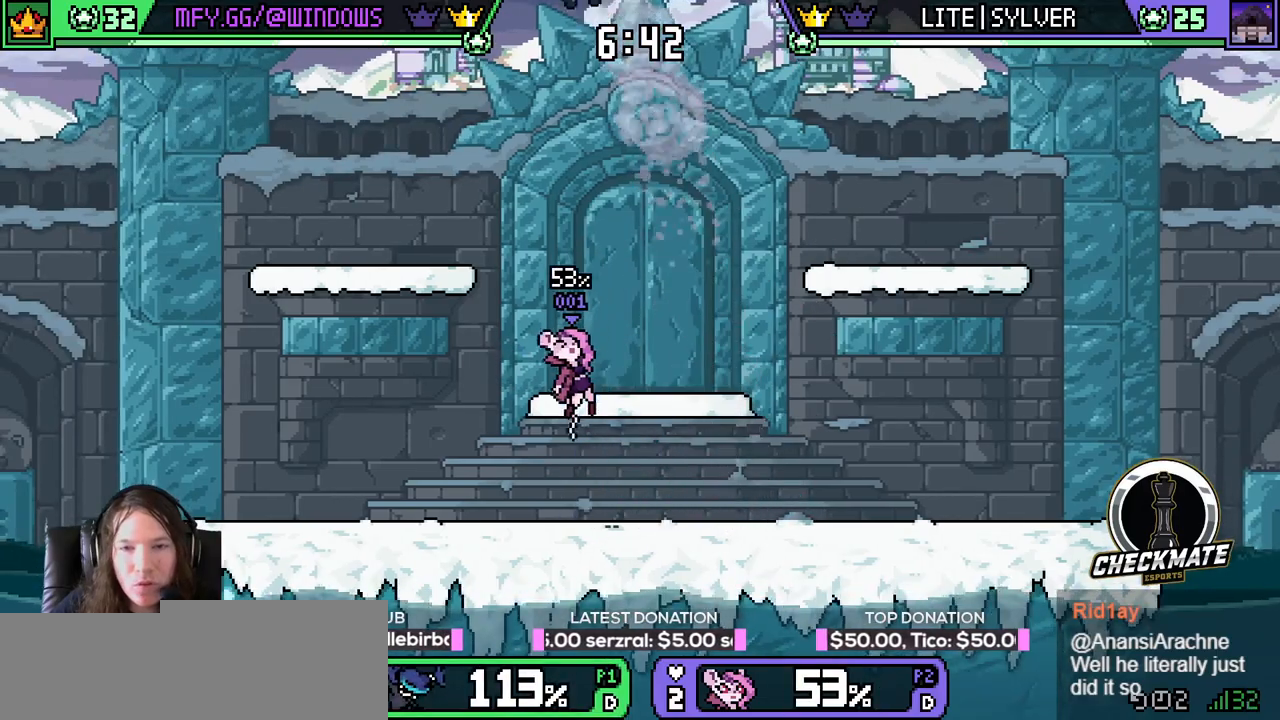
{"keys": ["left"], "events": []}